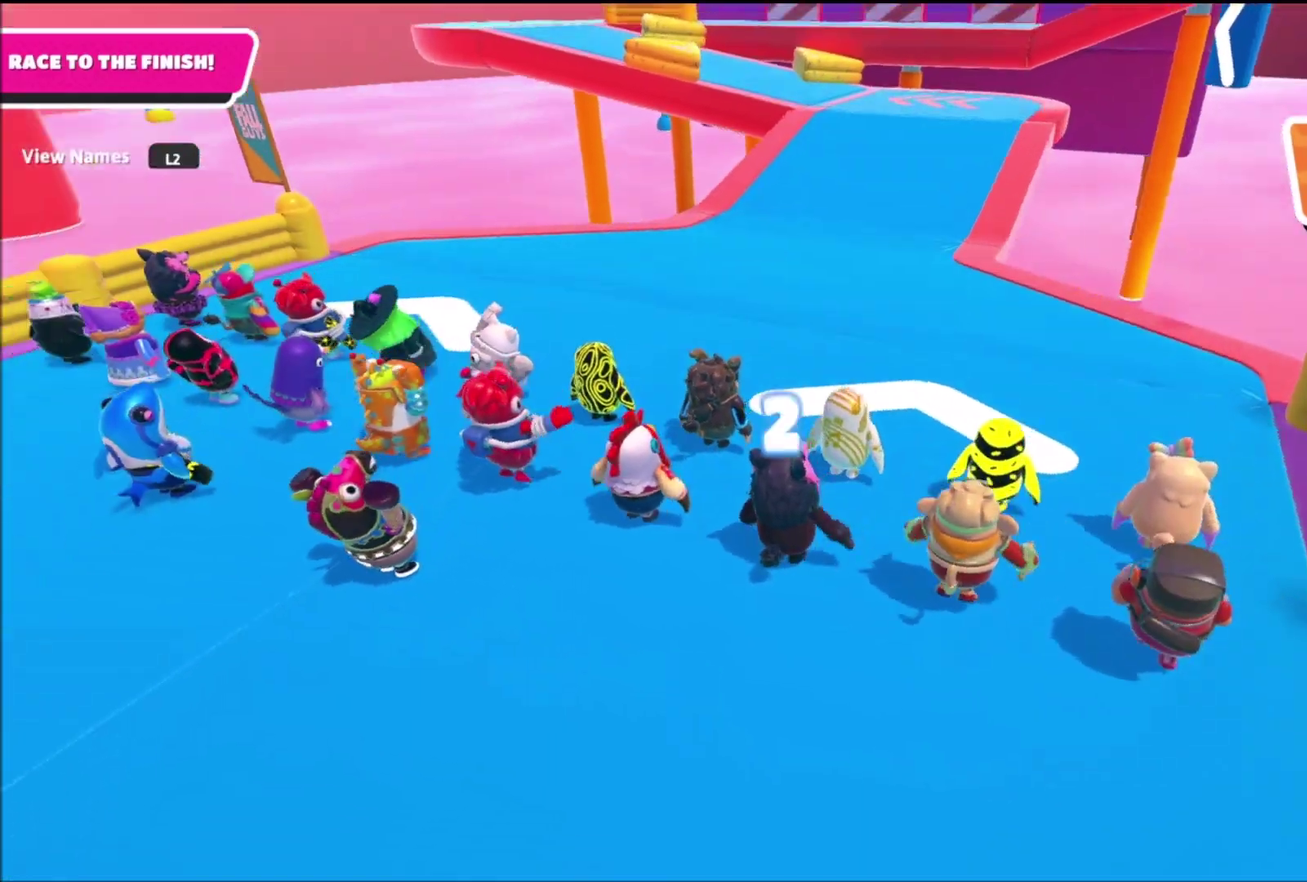
Gameplay with a controller (PlayStation layout); each line is a JSON object with the inputs held at the frame after it. "events" lists button and stick changes between this image and that frame as [ms after this image, input, new state], when the widget could be followed in between. Not read: L3 R3.
{"buttons": [], "left_stick": "up", "right_stick": "center", "events": [[34, "left_stick", "up"]]}
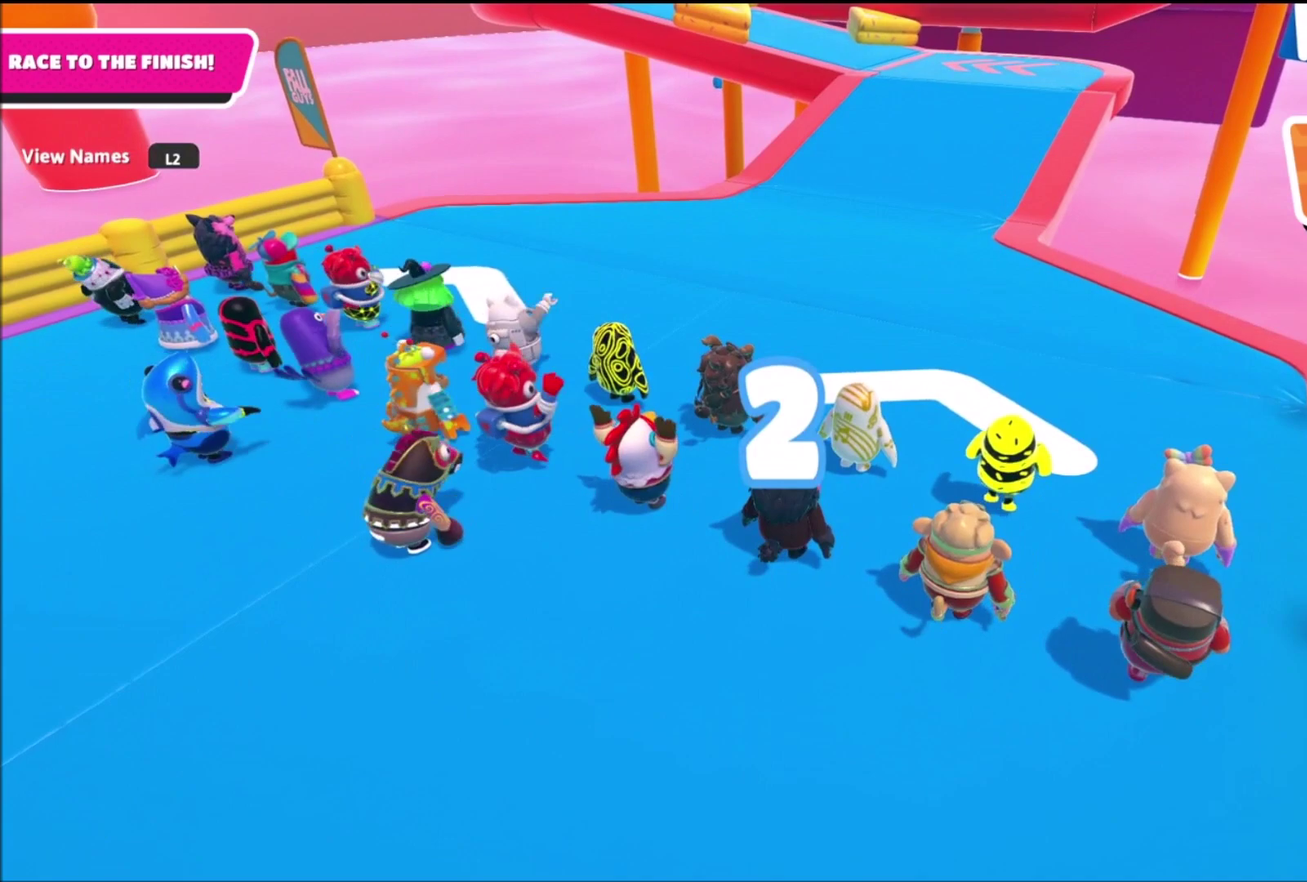
{"buttons": [], "left_stick": "up", "right_stick": "center", "events": [[67, "right_stick", "down-right"], [133, "L2", "down"], [133, "right_stick", "center"], [300, "L2", "up"]]}
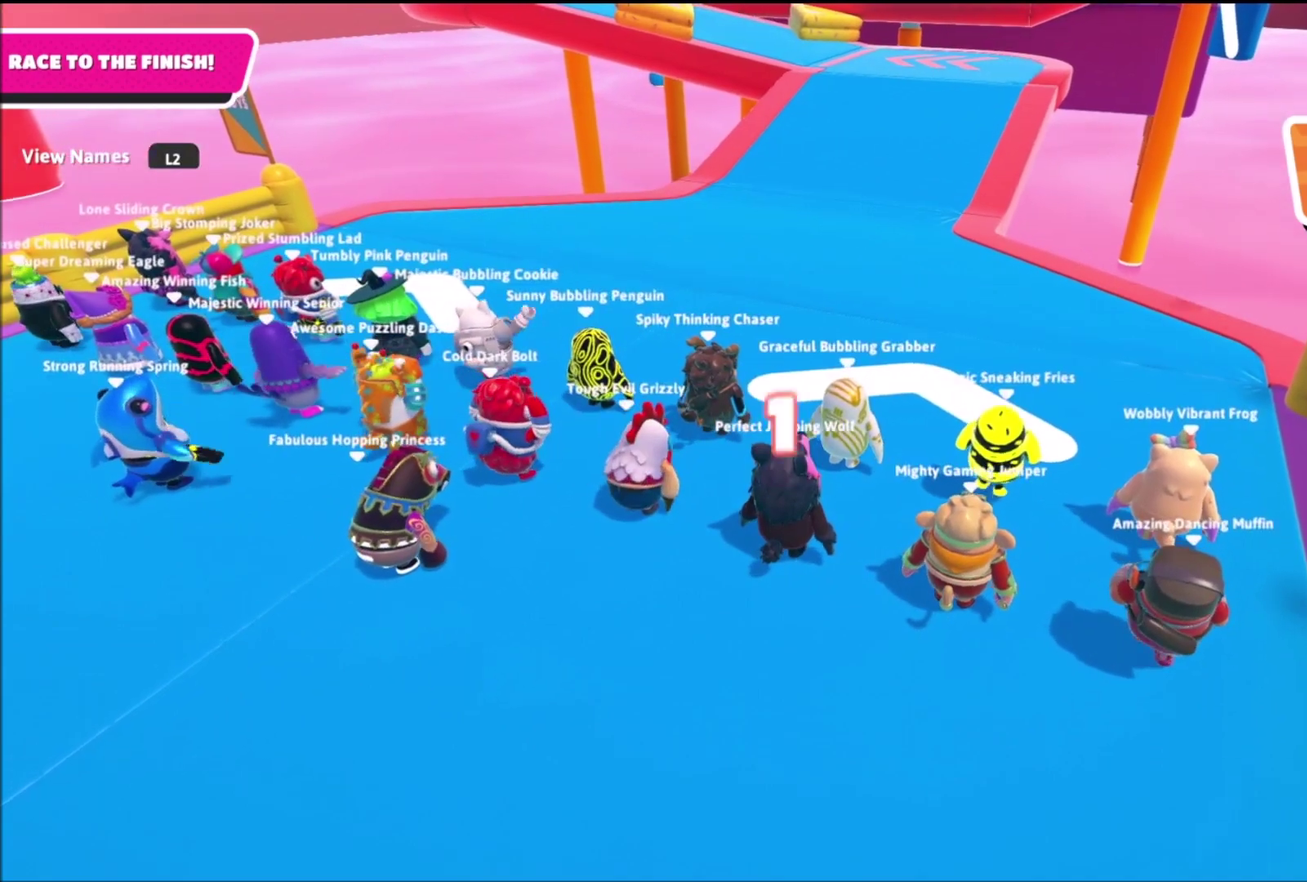
{"buttons": [], "left_stick": "up", "right_stick": "center", "events": [[367, "right_stick", "down-right"], [467, "right_stick", "center"]]}
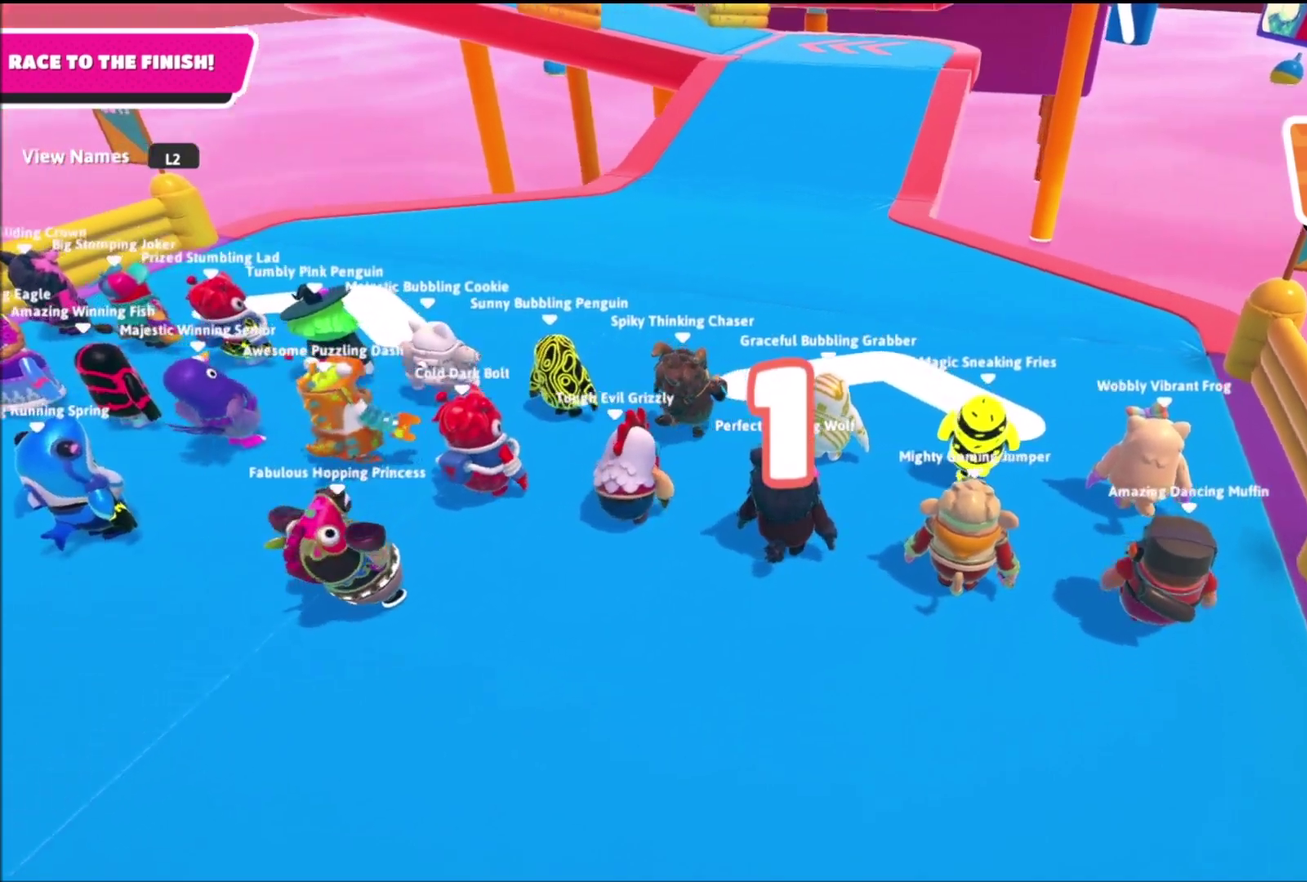
{"buttons": [], "left_stick": "up-left", "right_stick": "center", "events": [[100, "CROSS", "down"], [167, "left_stick", "up-right"], [200, "CROSS", "up"], [233, "left_stick", "up"], [300, "left_stick", "up-left"], [400, "left_stick", "up"], [500, "left_stick", "up-left"]]}
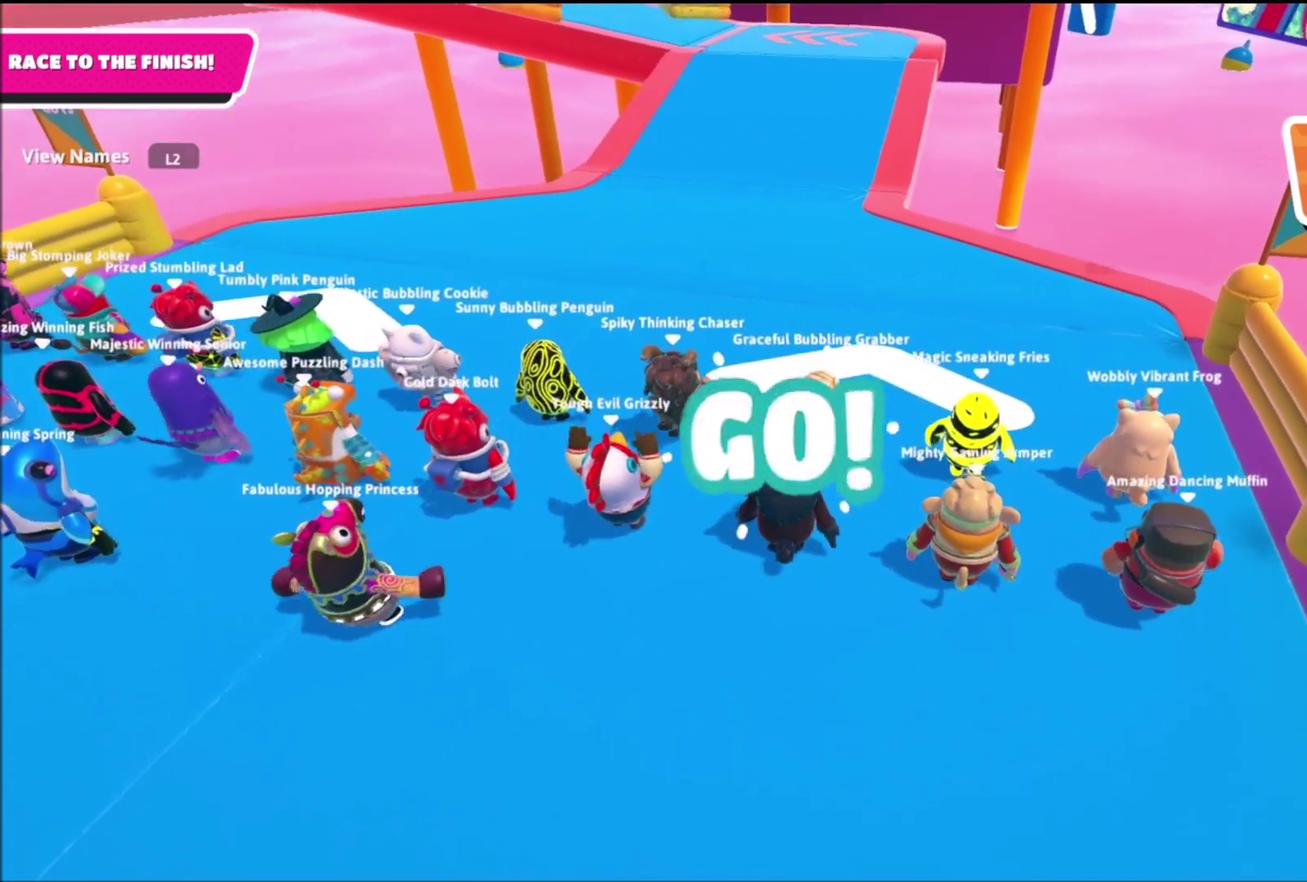
{"buttons": [], "left_stick": "up", "right_stick": "center", "events": [[100, "left_stick", "up"], [334, "L2", "down"], [467, "L2", "up"]]}
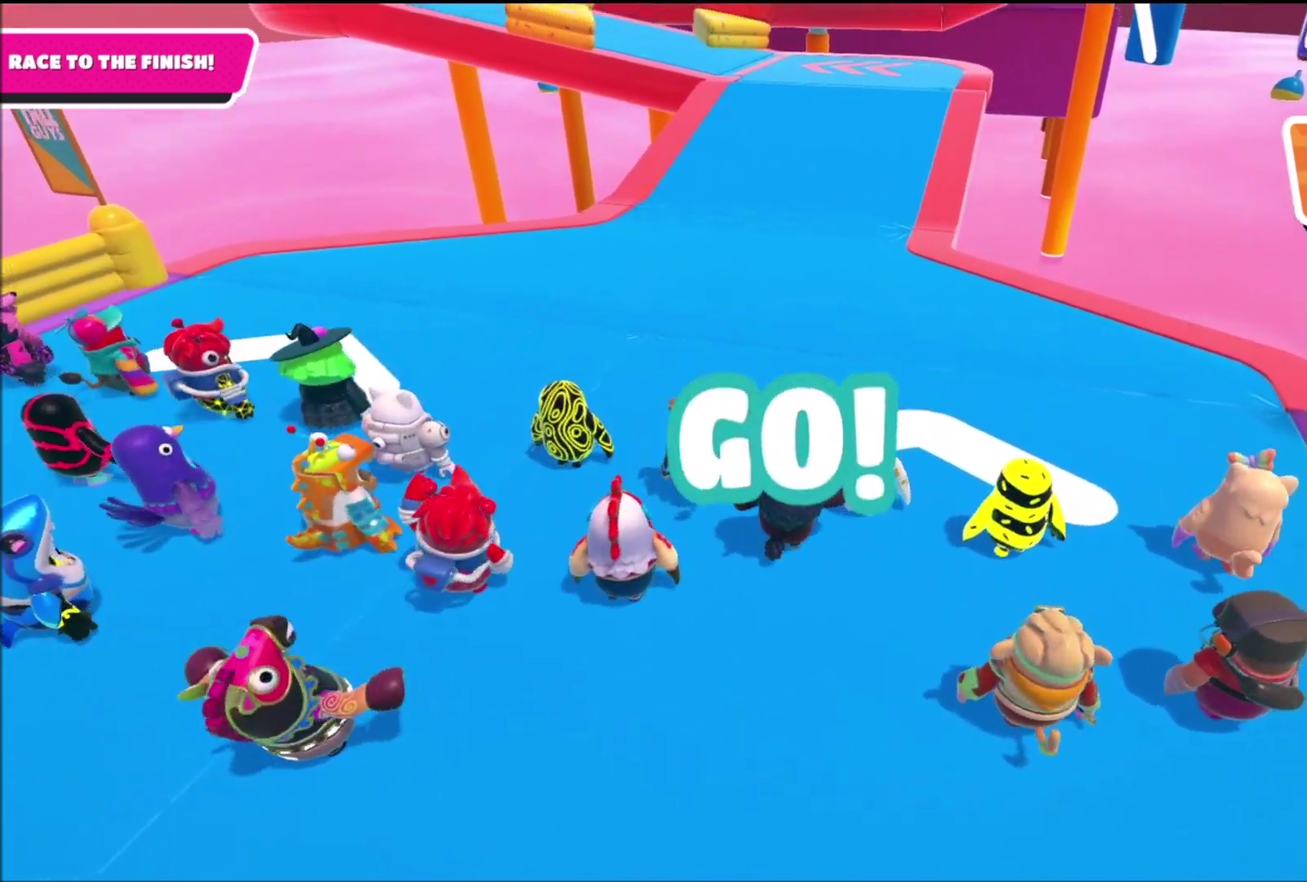
{"buttons": [], "left_stick": "up", "right_stick": "center", "events": [[33, "CROSS", "down"], [133, "CROSS", "up"]]}
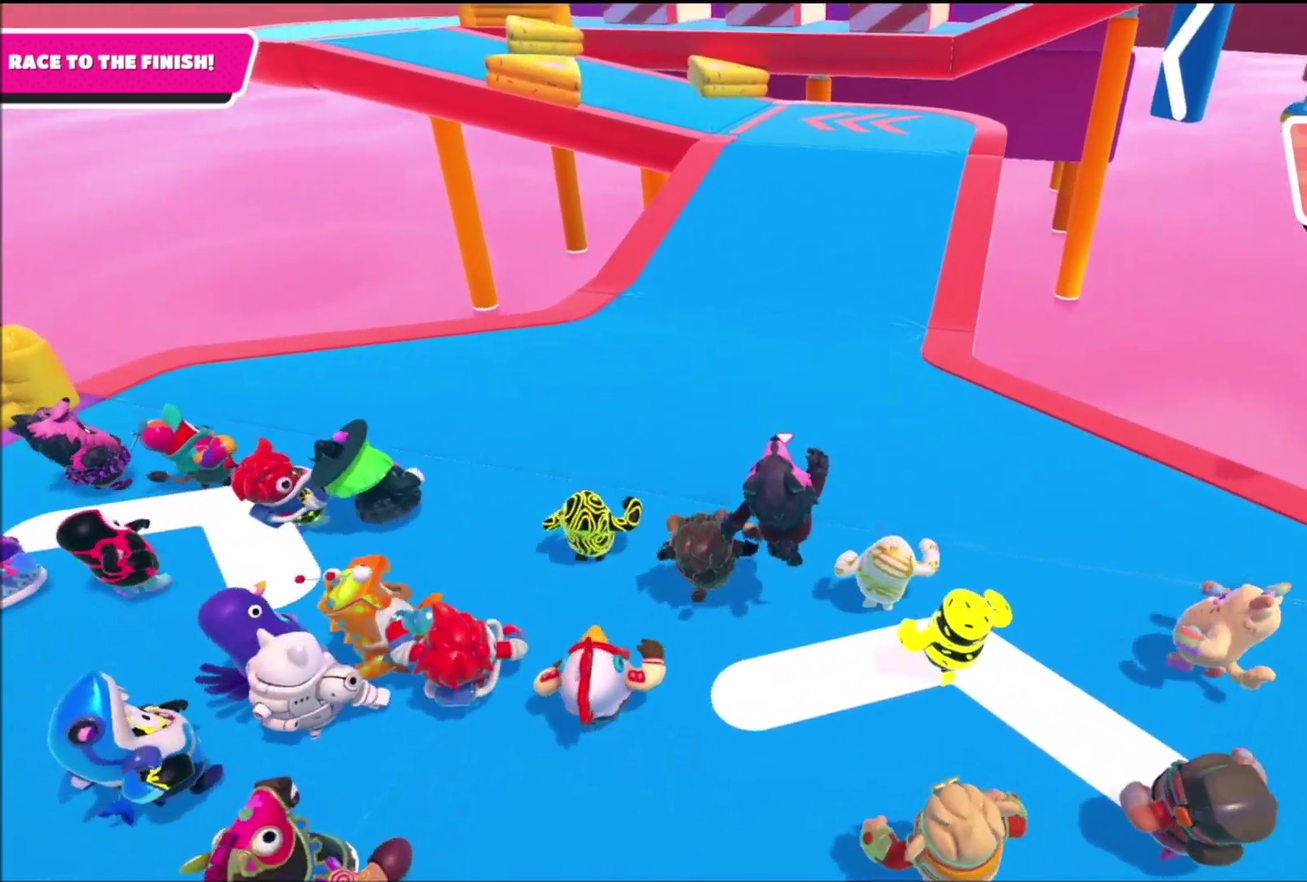
{"buttons": [], "left_stick": "up", "right_stick": "center", "events": [[201, "CROSS", "down"], [301, "CROSS", "up"]]}
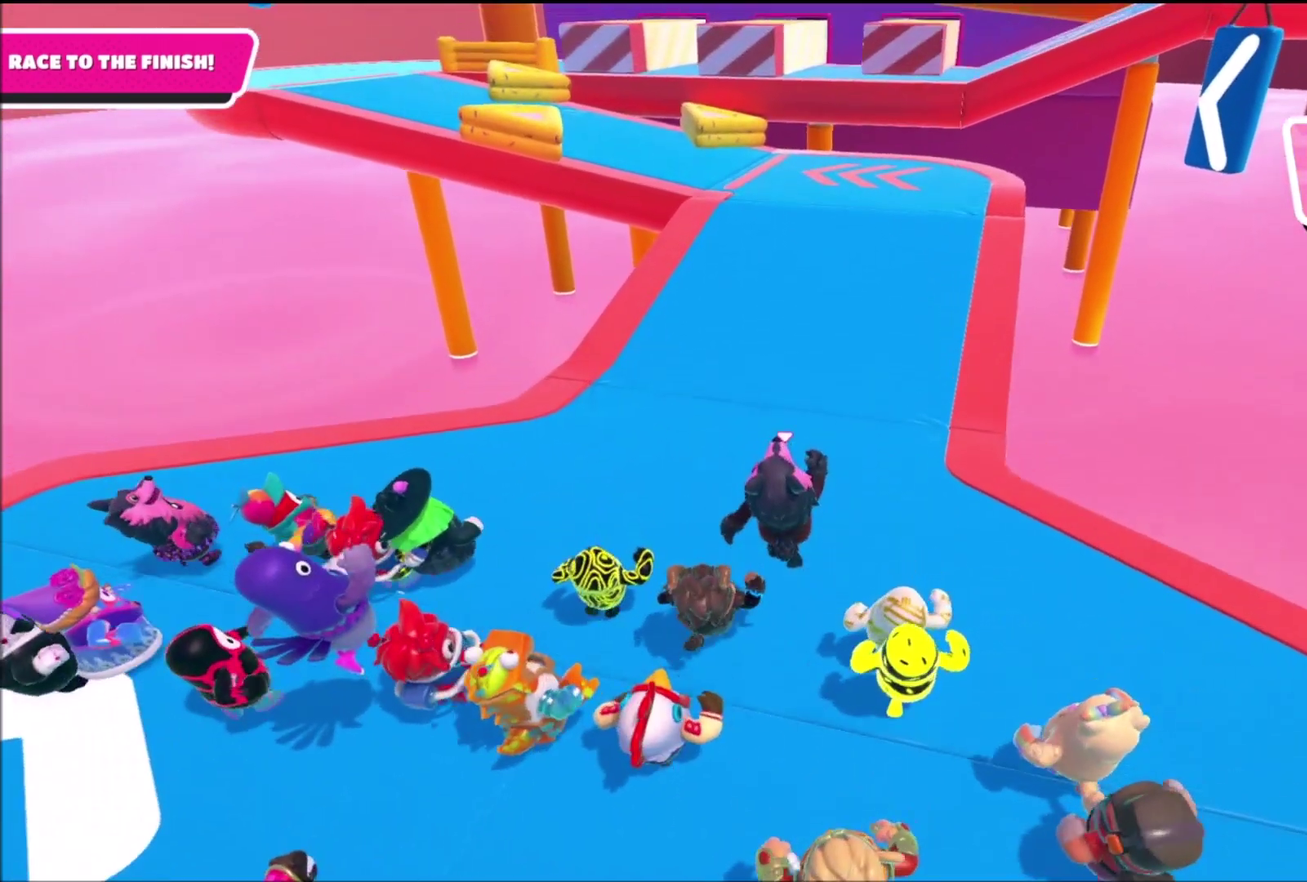
{"buttons": [], "left_stick": "up", "right_stick": "center", "events": []}
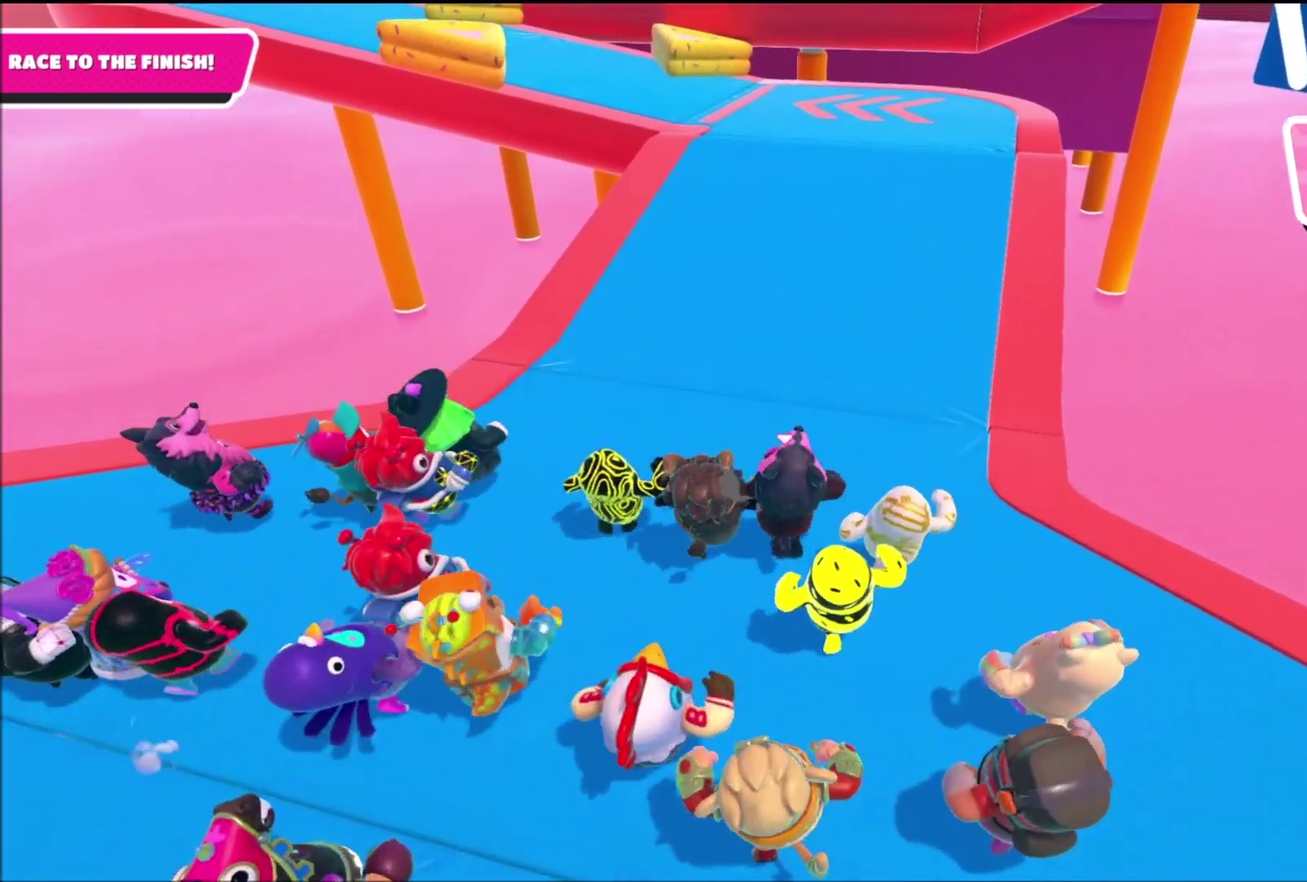
{"buttons": [], "left_stick": "up", "right_stick": "center", "events": []}
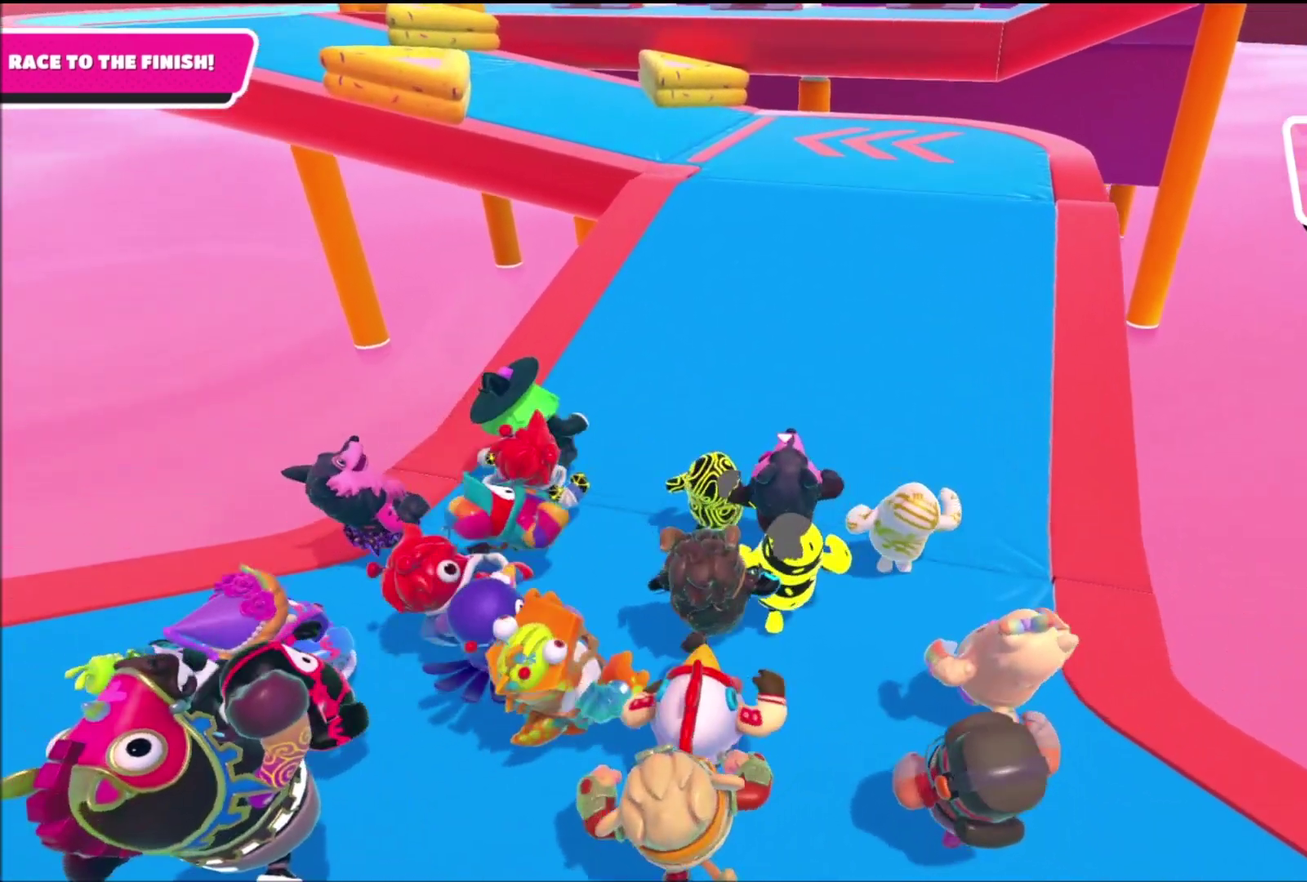
{"buttons": [], "left_stick": "up", "right_stick": "center", "events": []}
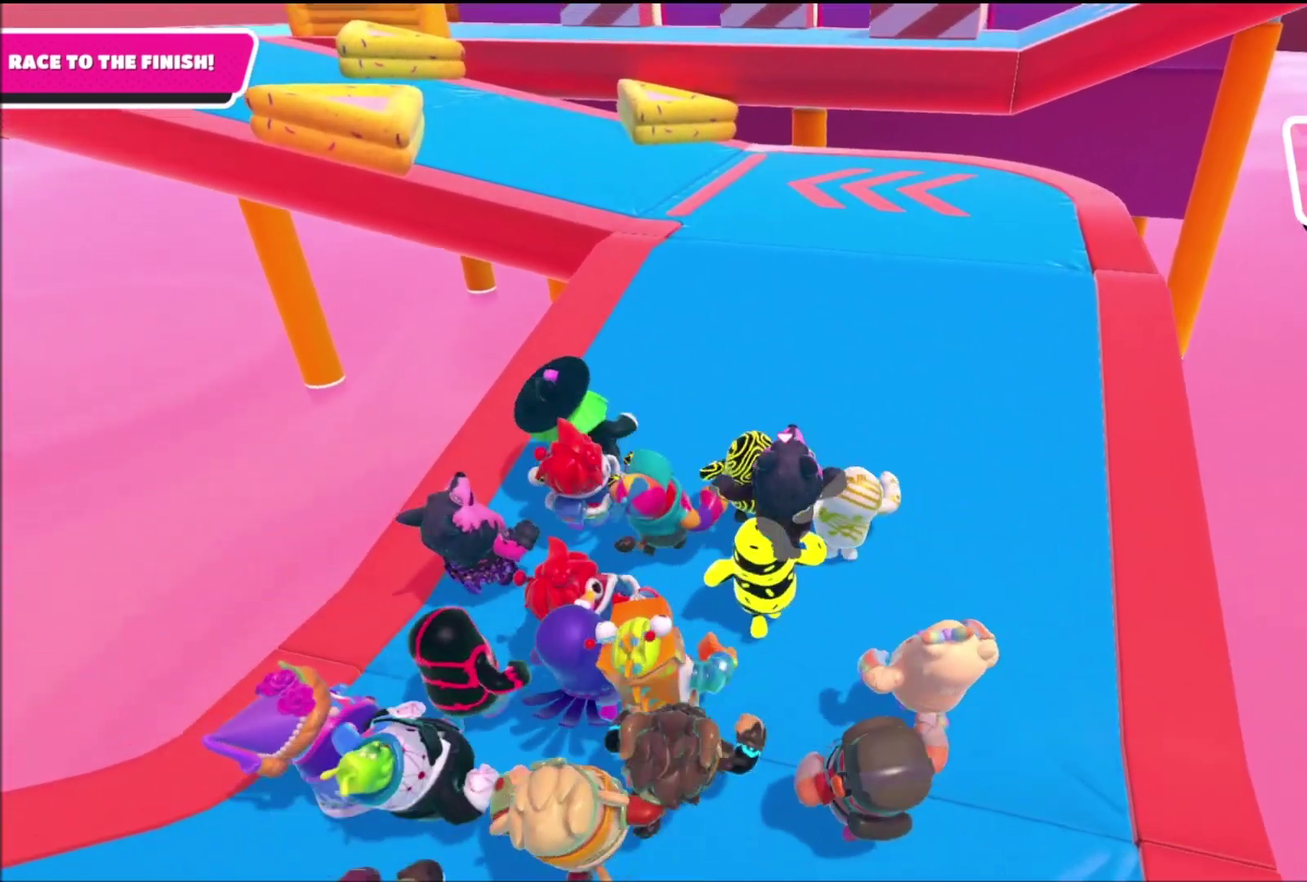
{"buttons": [], "left_stick": "up-right", "right_stick": "down-right"}
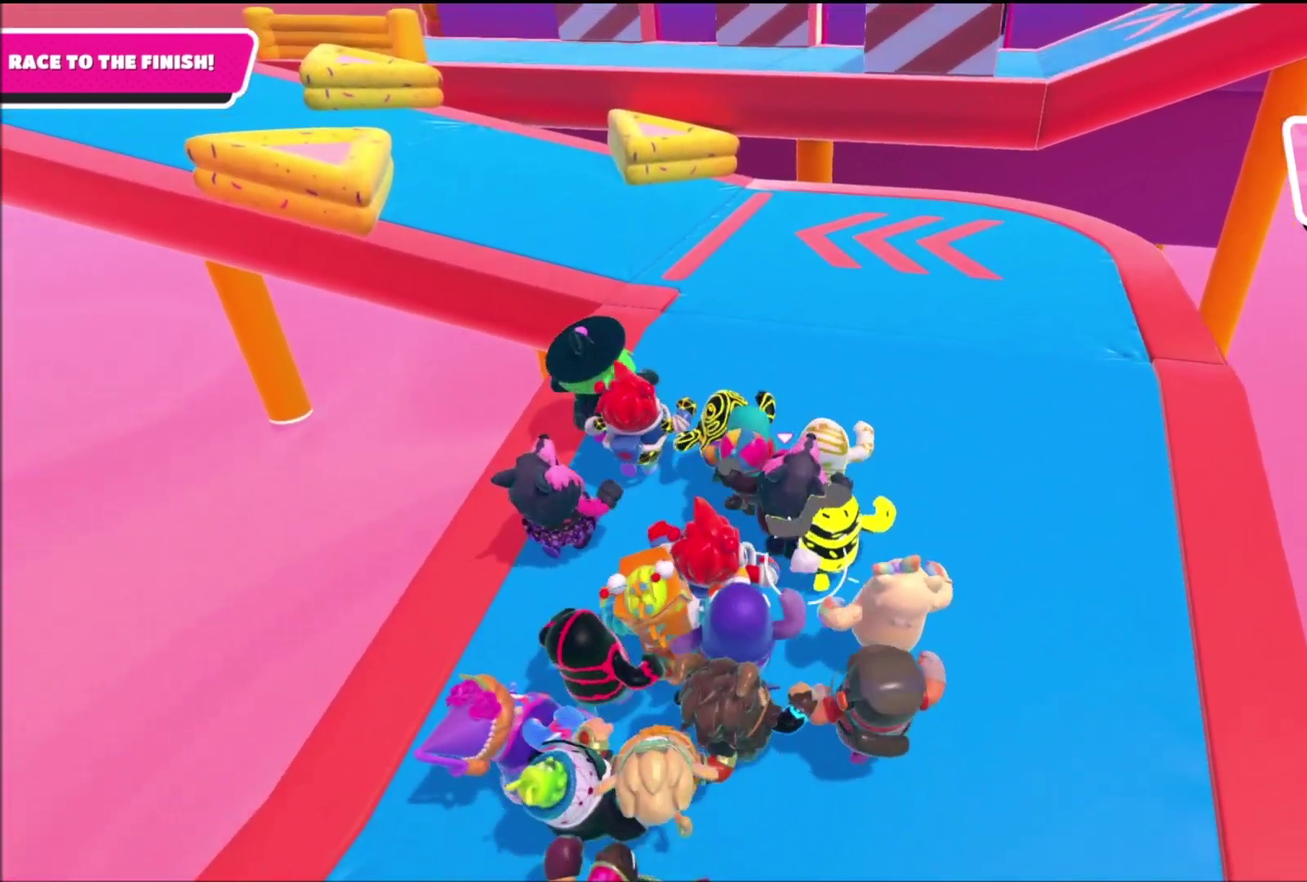
{"buttons": [], "left_stick": "up", "right_stick": "center"}
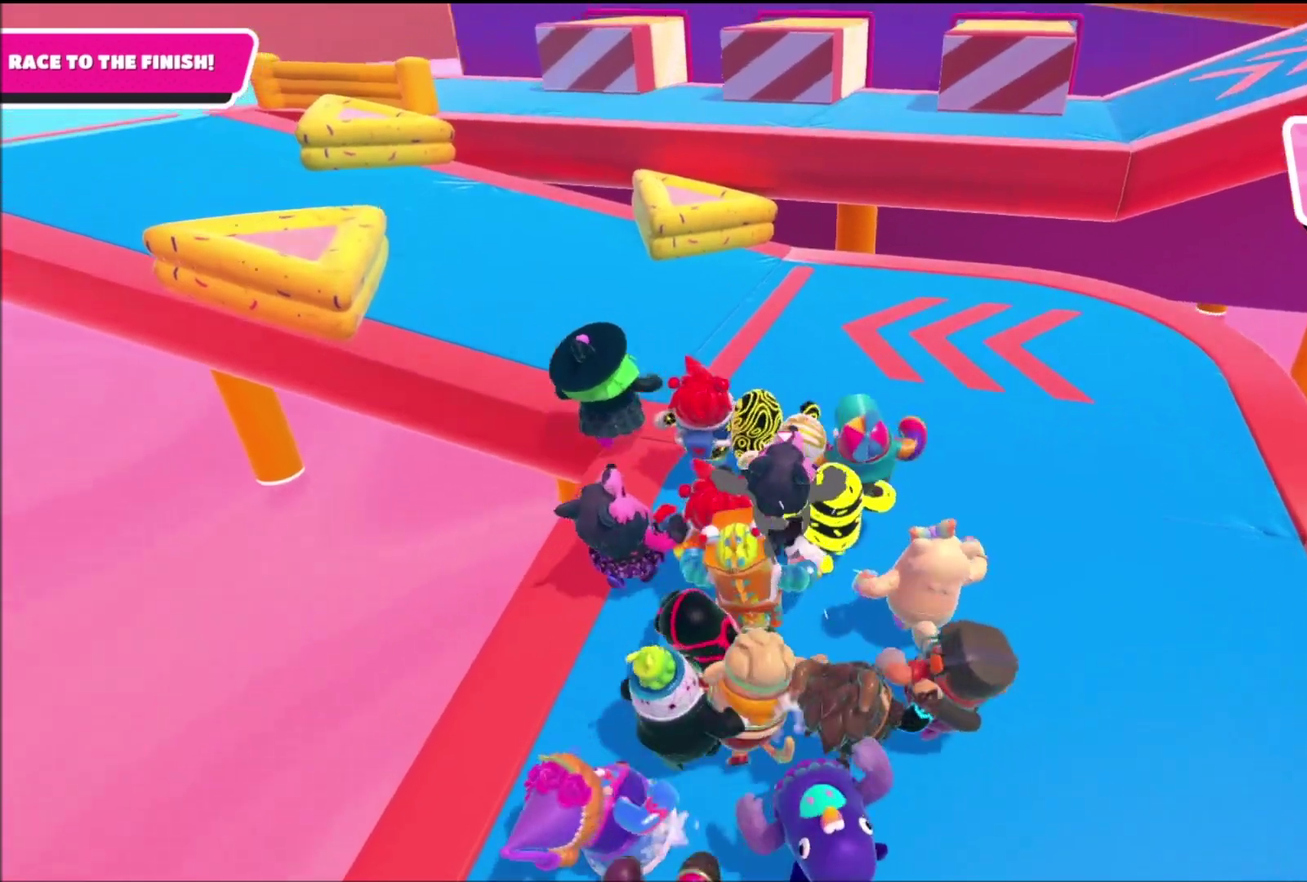
{"buttons": [], "left_stick": "up-left", "right_stick": "center", "events": [[367, "left_stick", "up-left"]]}
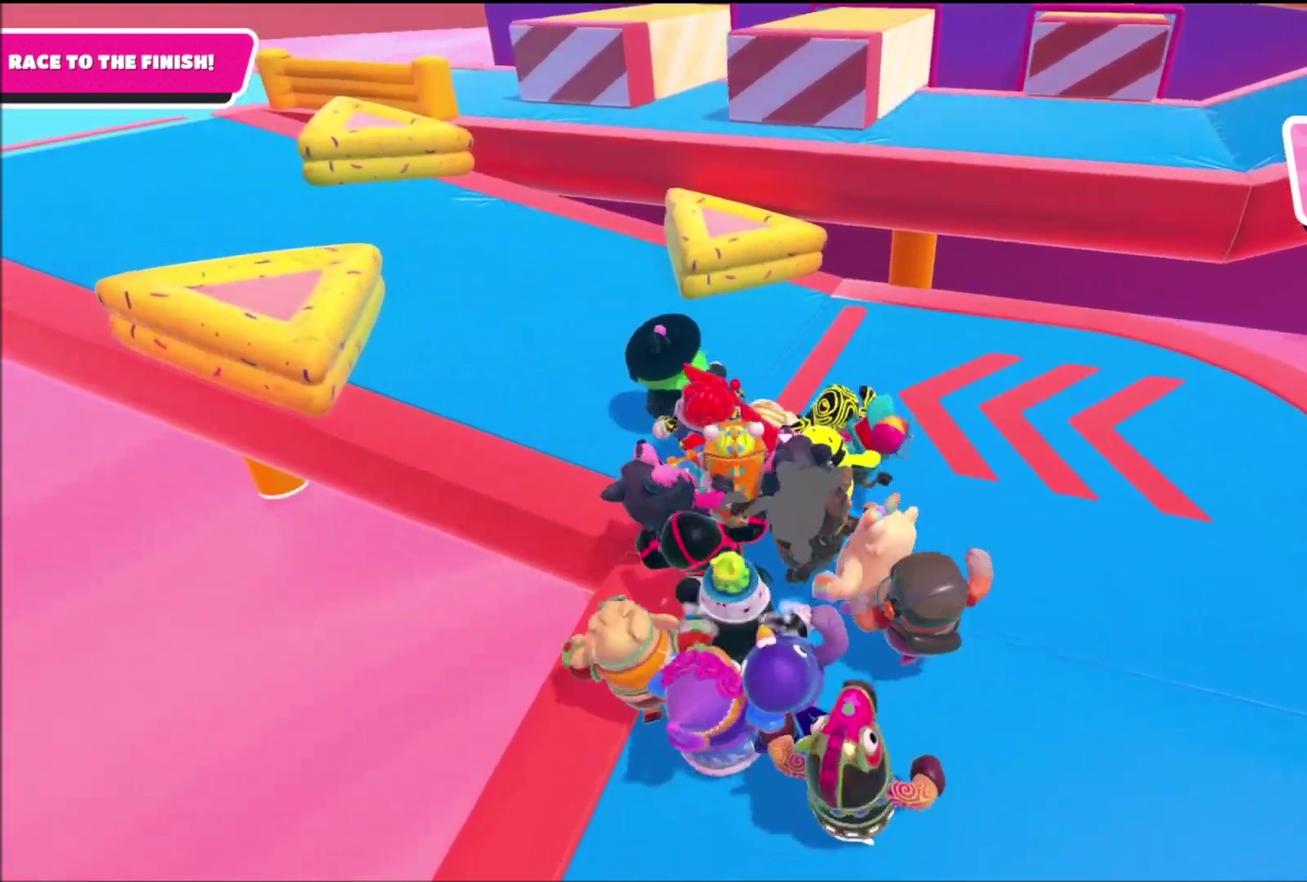
{"buttons": [], "left_stick": "up-left", "right_stick": "center", "events": [[33, "left_stick", "up"], [133, "left_stick", "up-left"]]}
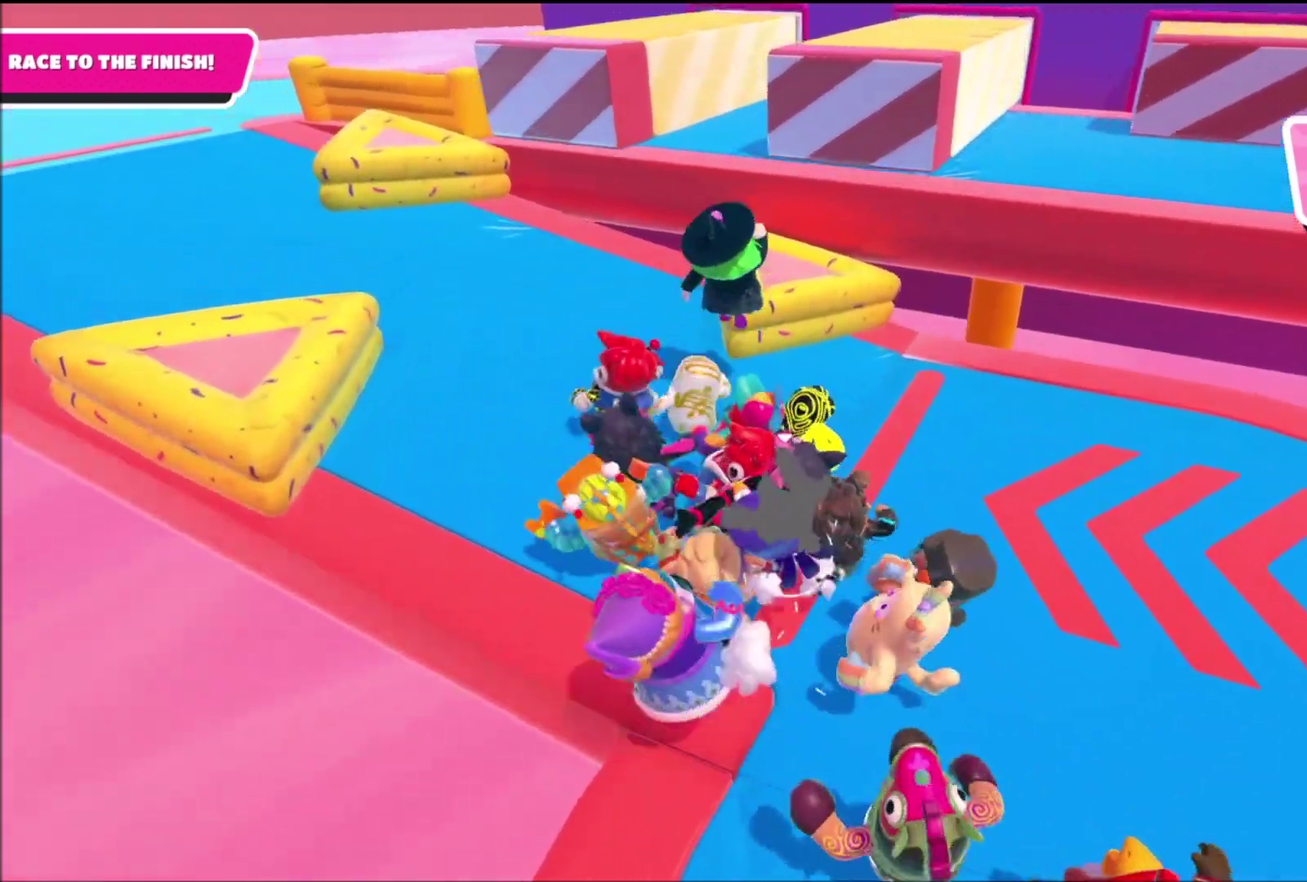
{"buttons": [], "left_stick": "up-left", "right_stick": "right", "events": [[334, "right_stick", "right"]]}
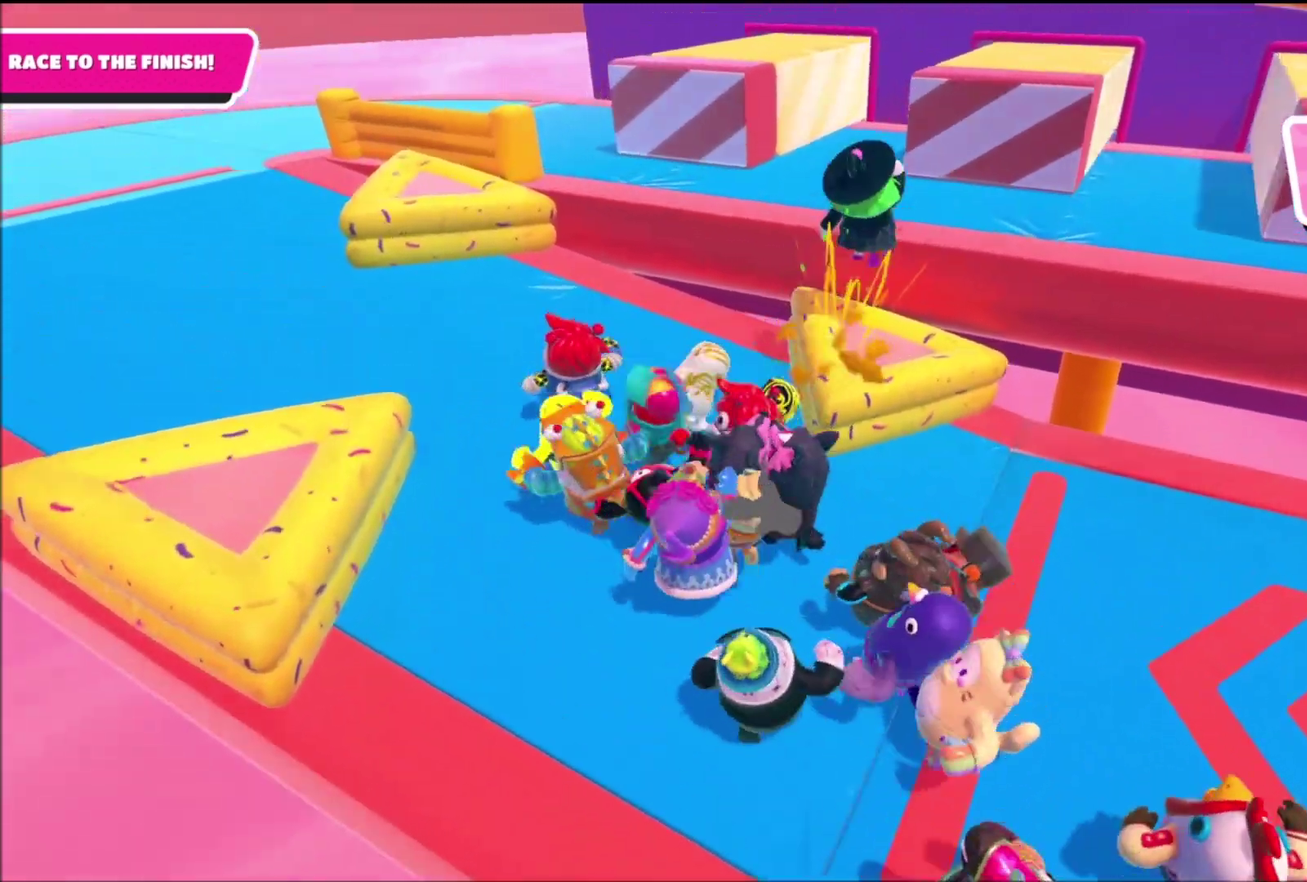
{"buttons": [], "left_stick": "left", "right_stick": "right", "events": [[333, "left_stick", "left"]]}
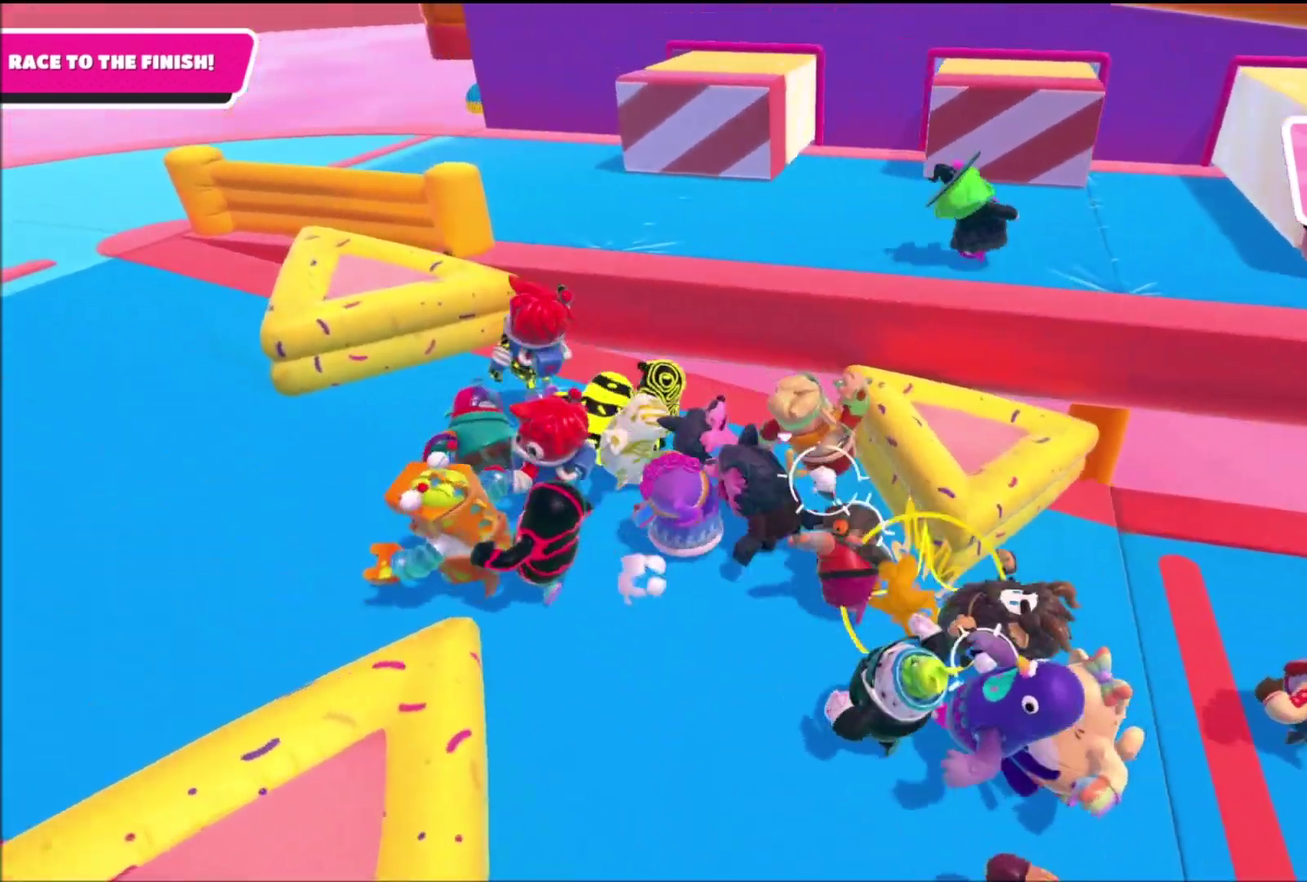
{"buttons": [], "left_stick": "up-right", "right_stick": "center", "events": [[34, "left_stick", "up-left"], [134, "right_stick", "center"], [167, "left_stick", "up"], [267, "left_stick", "up-right"], [301, "CROSS", "down"], [401, "CROSS", "up"]]}